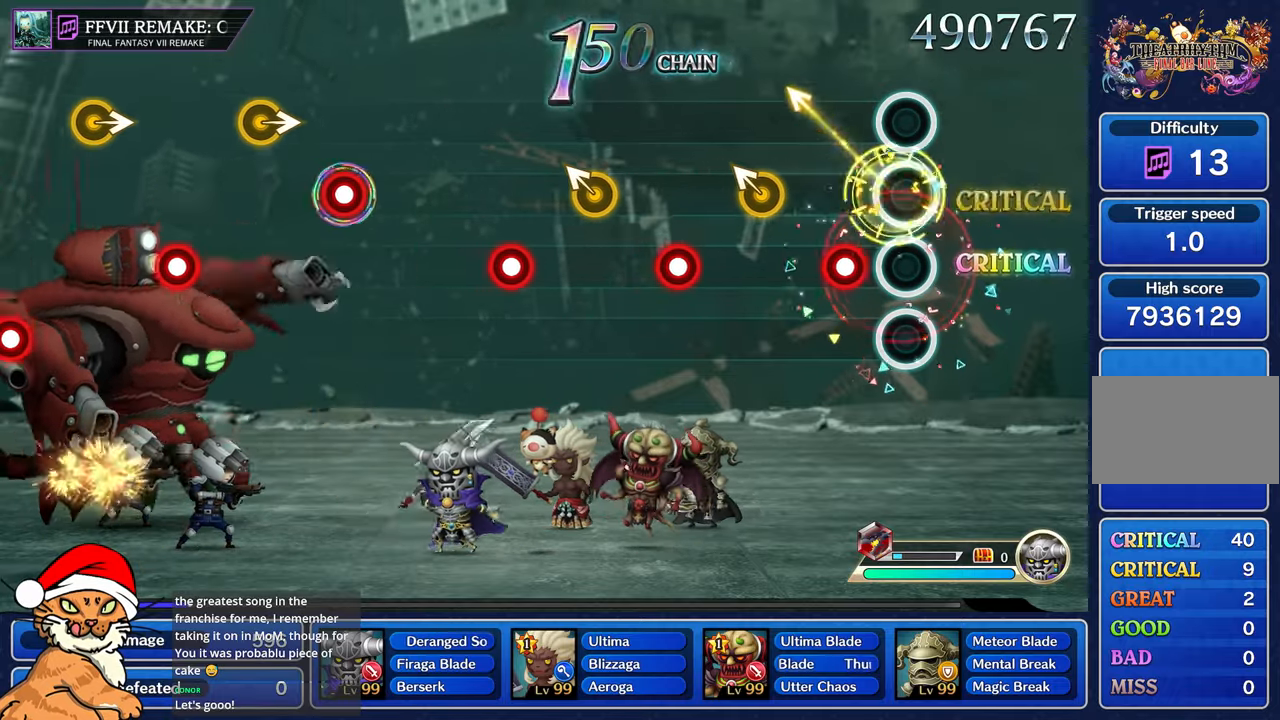
Gameplay with a controller (PlayStation layout); each line is a JSON object with the inputs held at the frame after it. "events" lists button and stick changes between this image and that frame as [ms after this image, input, new state], when the widget could be followed in between. Not read: L3 R3.
{"buttons": [], "left_stick": "left", "right_stick": "center", "events": [[117, "left_stick", "center"], [183, "R1", "down"], [367, "R1", "up"], [400, "left_stick", "left"]]}
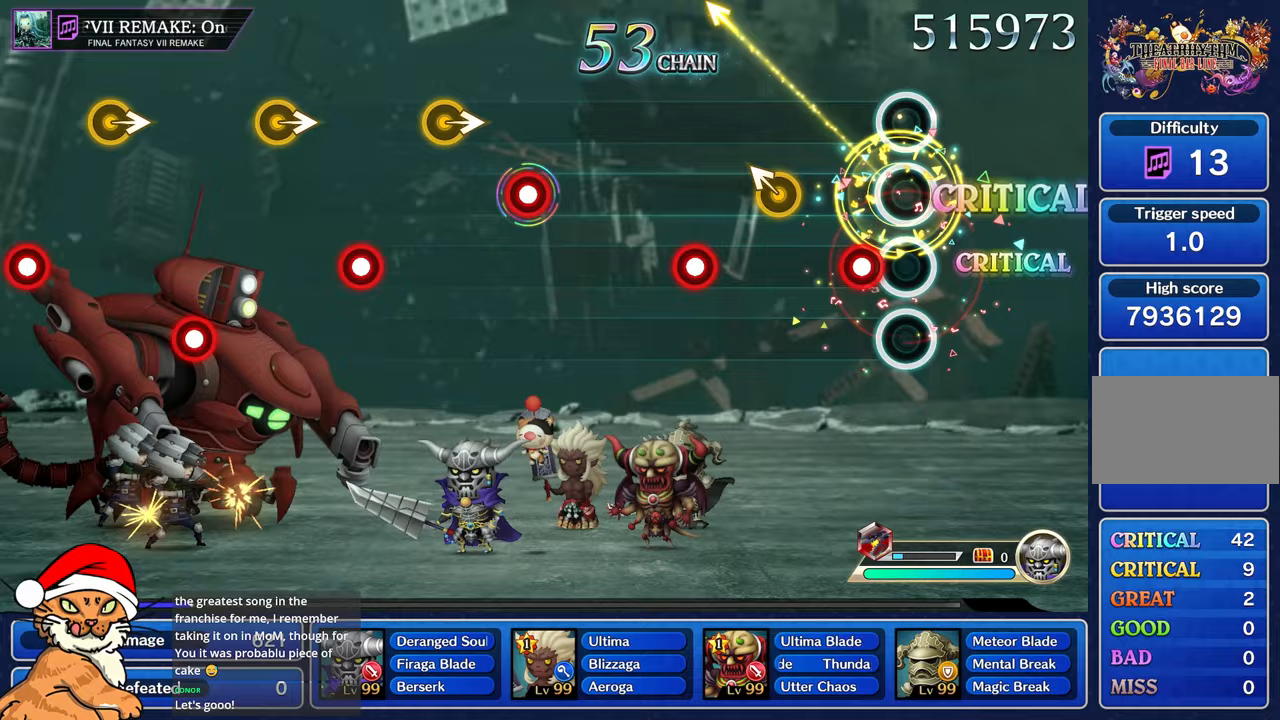
{"buttons": [], "left_stick": "left", "right_stick": "center", "events": [[83, "left_stick", "center"], [117, "R1", "down"], [333, "left_stick", "left"], [350, "R1", "up"]]}
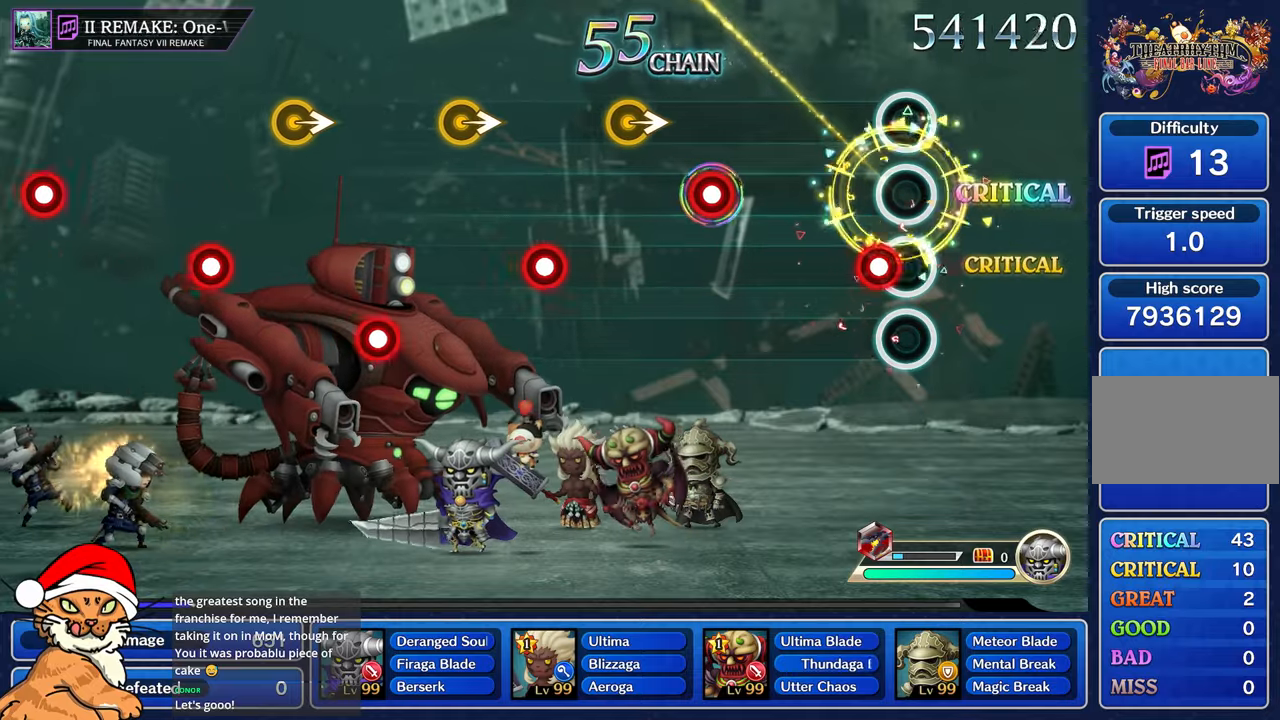
{"buttons": [], "left_stick": "center", "right_stick": "center", "events": [[33, "left_stick", "center"], [83, "R1", "down"], [233, "R1", "up"]]}
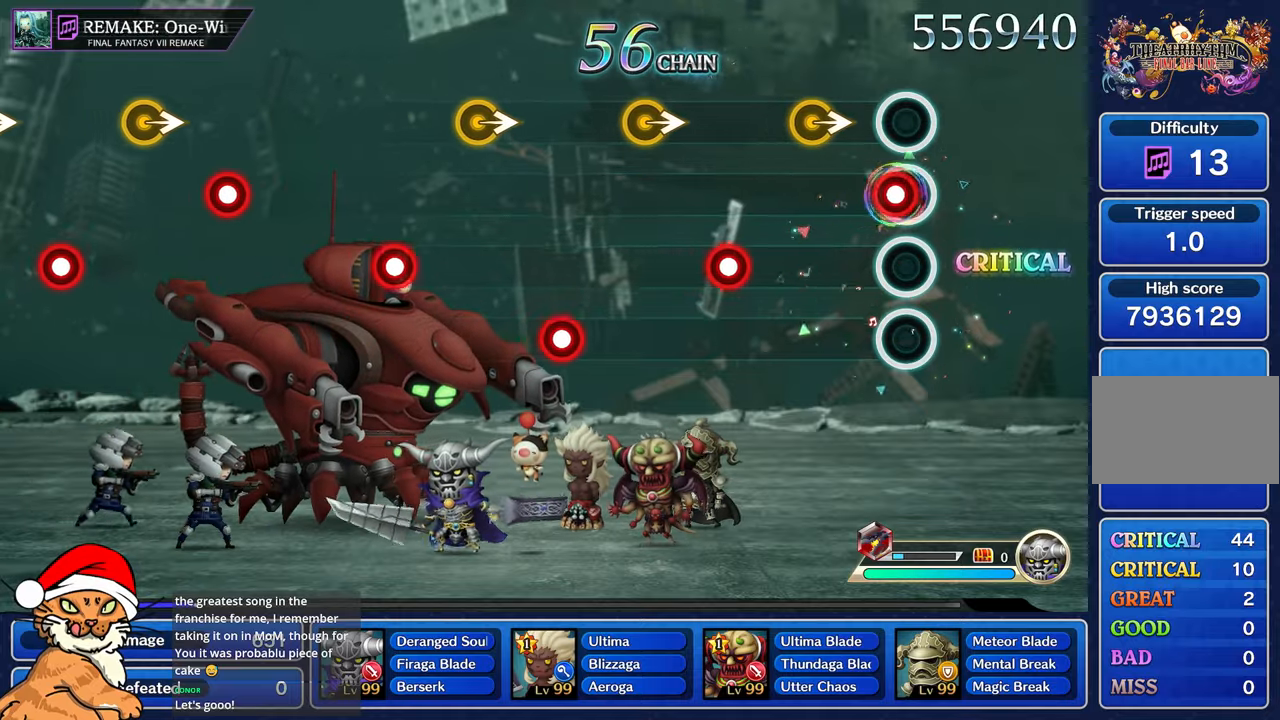
{"buttons": ["R1"], "left_stick": "center", "right_stick": "center"}
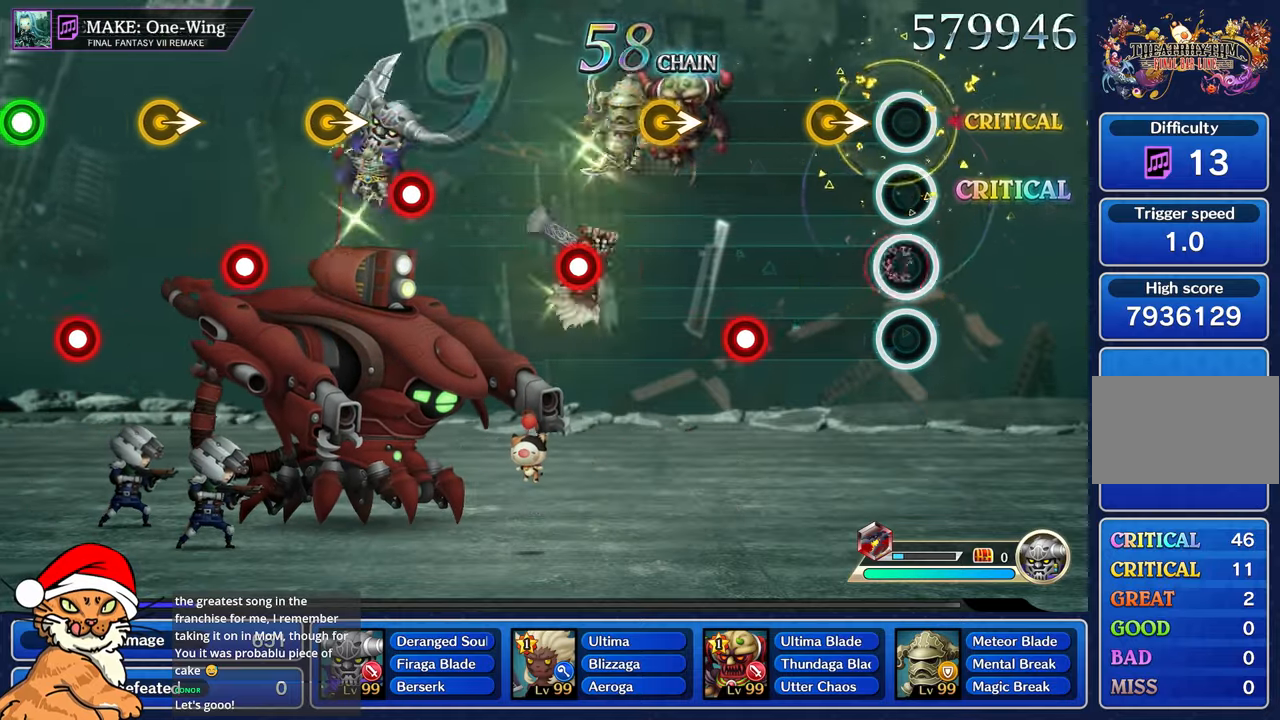
{"buttons": ["R1"], "left_stick": "center", "right_stick": "center", "events": [[150, "R1", "up"], [183, "left_stick", "right"], [383, "left_stick", "center"], [417, "R1", "down"]]}
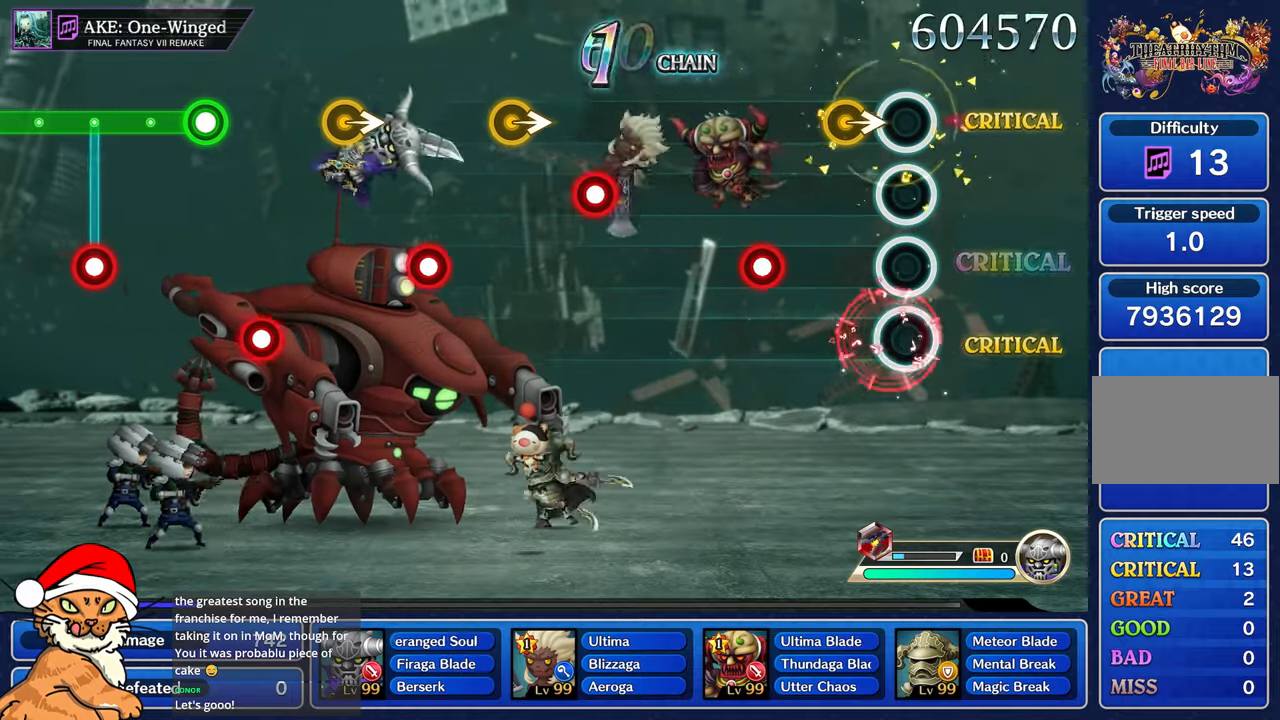
{"buttons": ["R1"], "left_stick": "center", "right_stick": "center"}
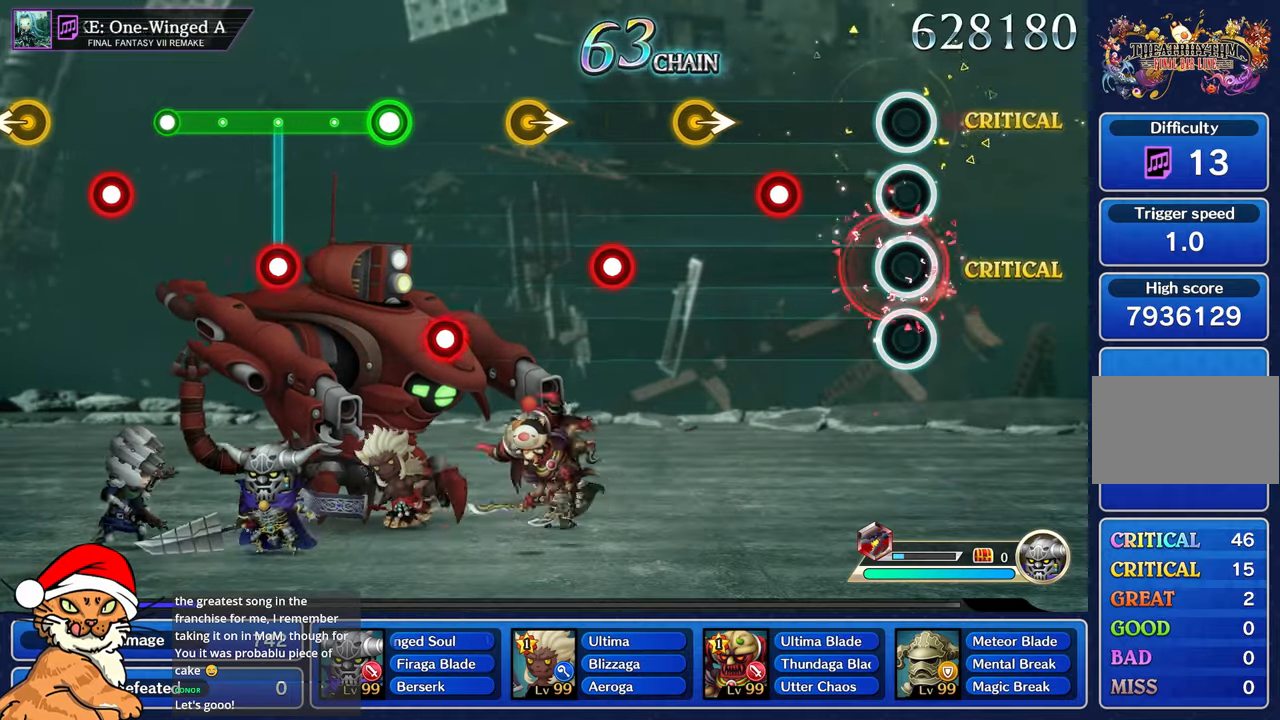
{"buttons": ["R1"], "left_stick": "center", "right_stick": "center", "events": [[33, "R1", "up"], [350, "R1", "down"]]}
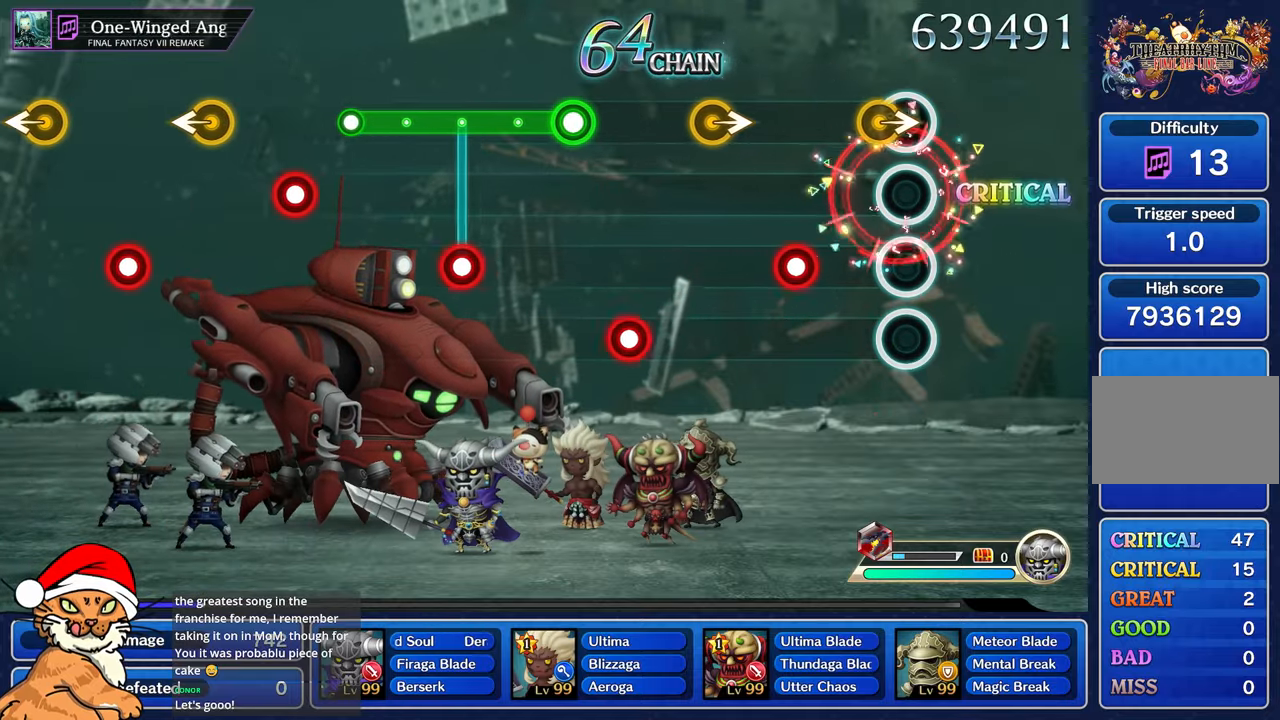
{"buttons": [], "left_stick": "center", "right_stick": "center"}
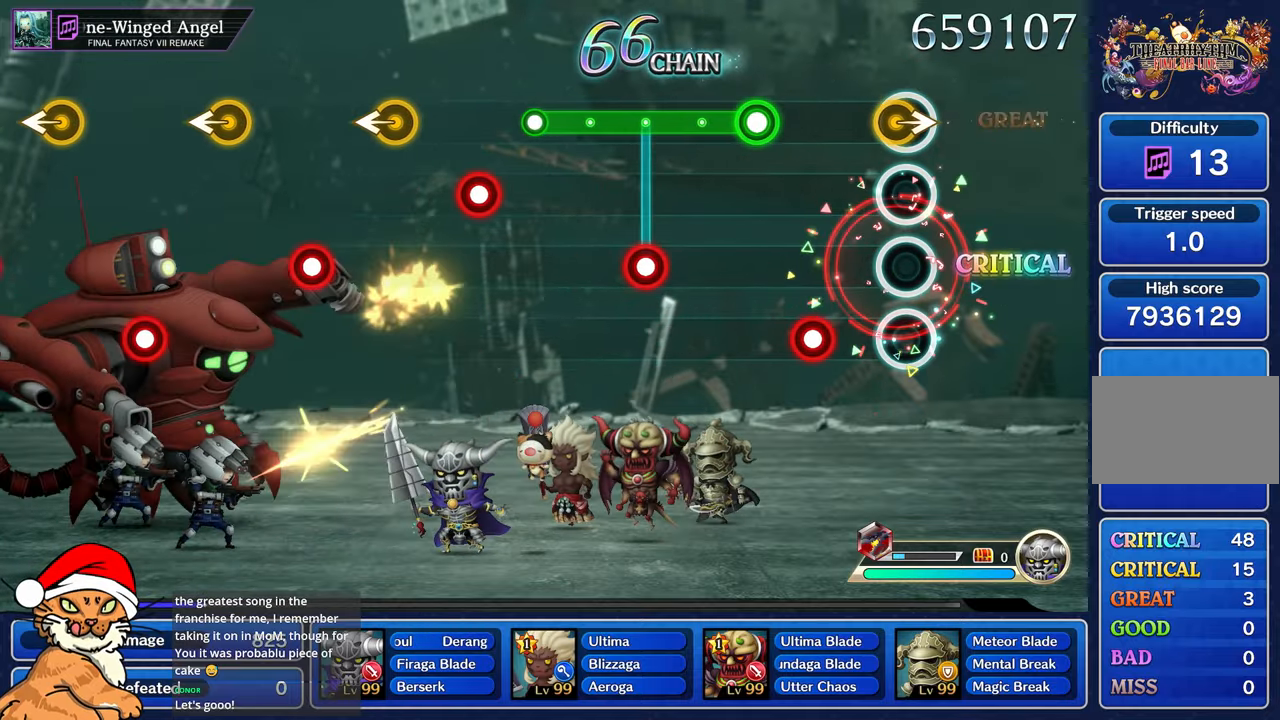
{"buttons": ["L1"], "left_stick": "center", "right_stick": "center"}
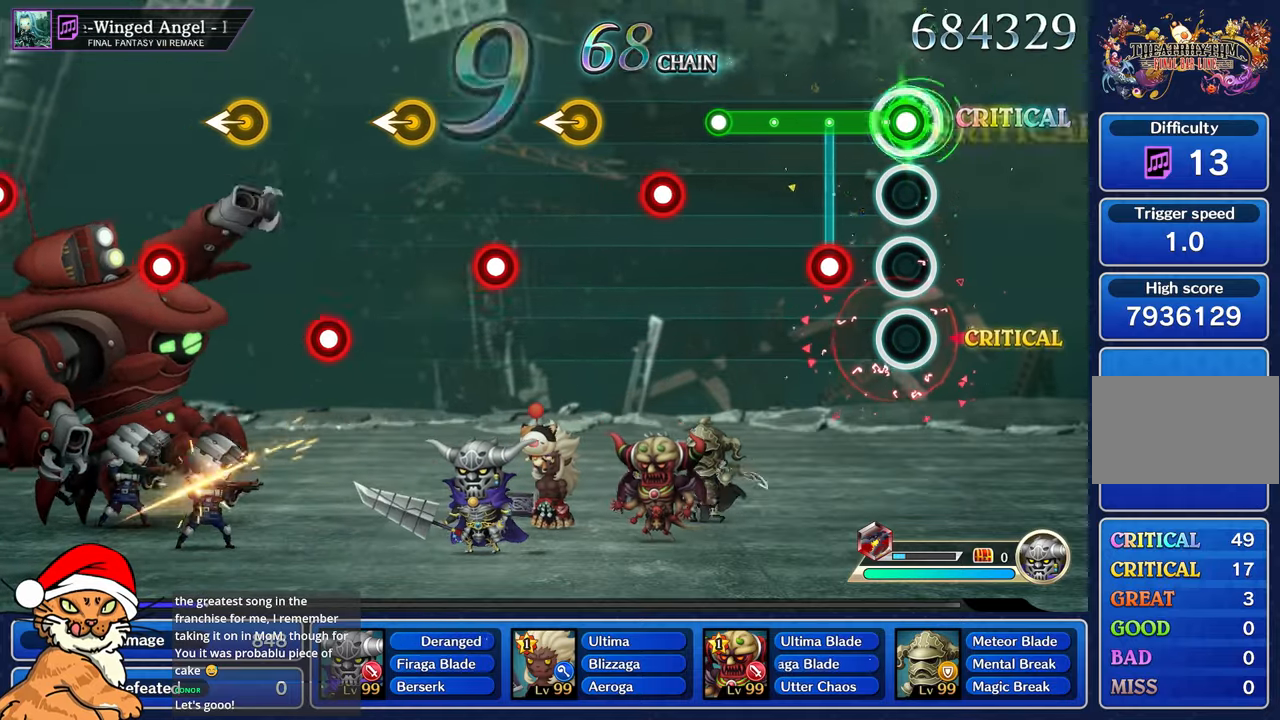
{"buttons": [], "left_stick": "center", "right_stick": "center", "events": [[200, "R1", "down"], [333, "R1", "up"], [500, "L1", "up"]]}
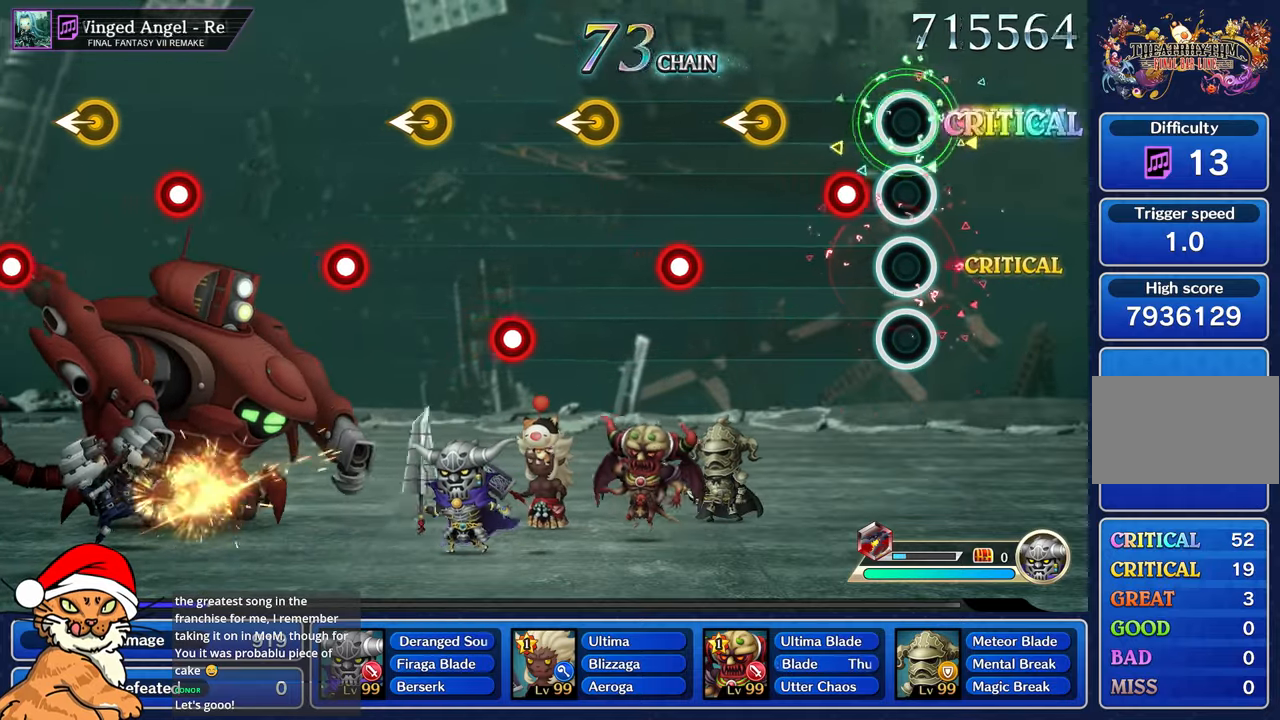
{"buttons": [], "left_stick": "left", "right_stick": "center", "events": [[200, "R1", "down"], [367, "R1", "up"], [367, "left_stick", "left"]]}
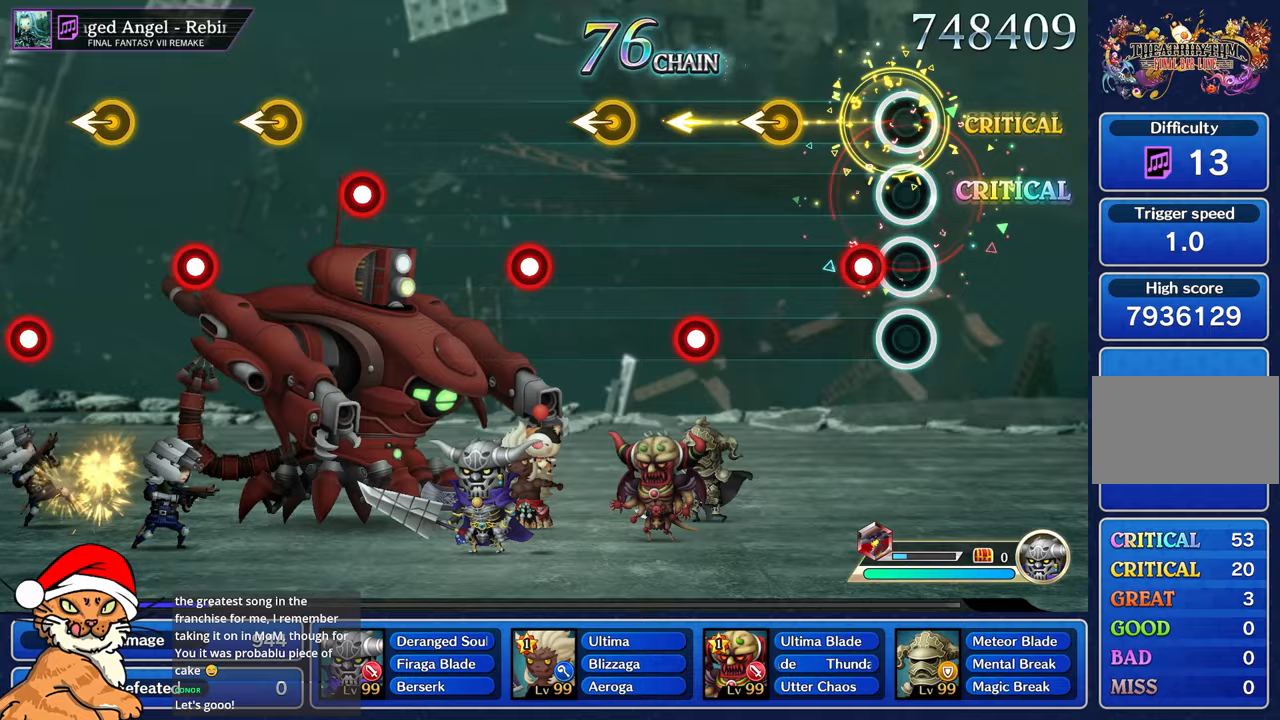
{"buttons": [], "left_stick": "left", "right_stick": "center", "events": [[67, "left_stick", "center"], [150, "R1", "down"], [333, "R1", "up"], [383, "left_stick", "left"]]}
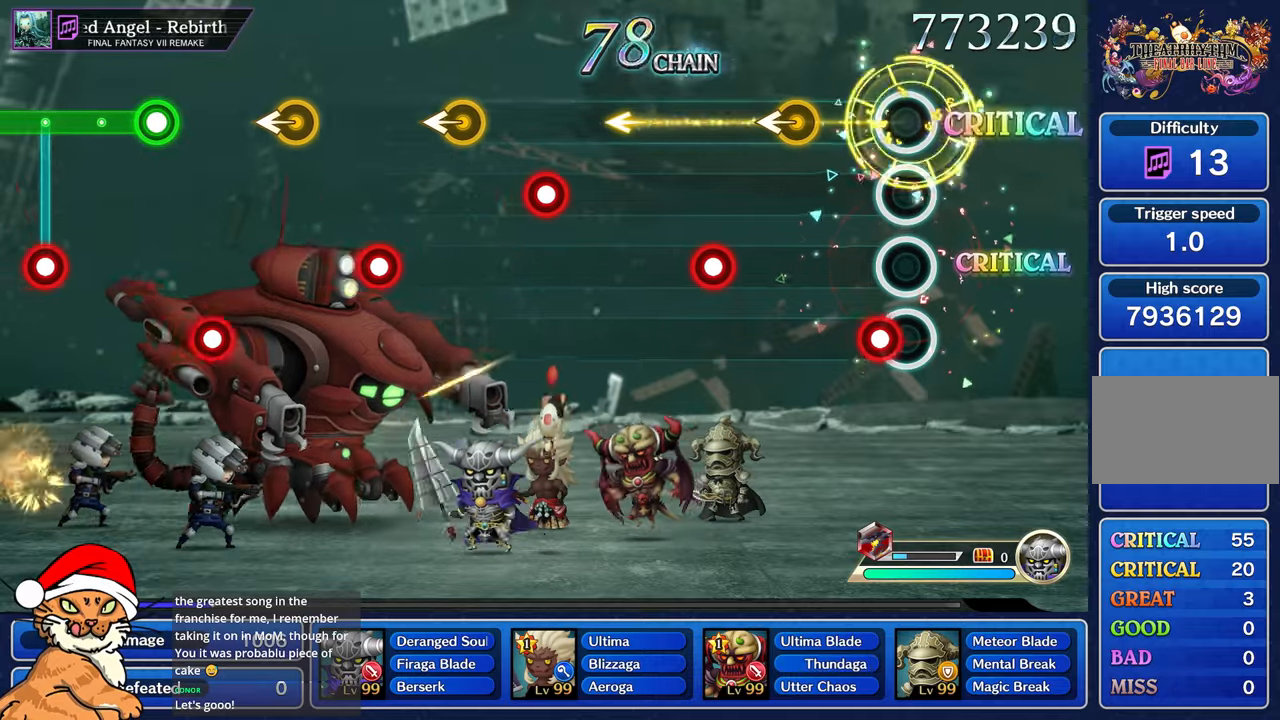
{"buttons": [], "left_stick": "left", "right_stick": "center", "events": [[83, "left_stick", "center"], [117, "R1", "down"], [300, "R1", "up"], [317, "left_stick", "left"]]}
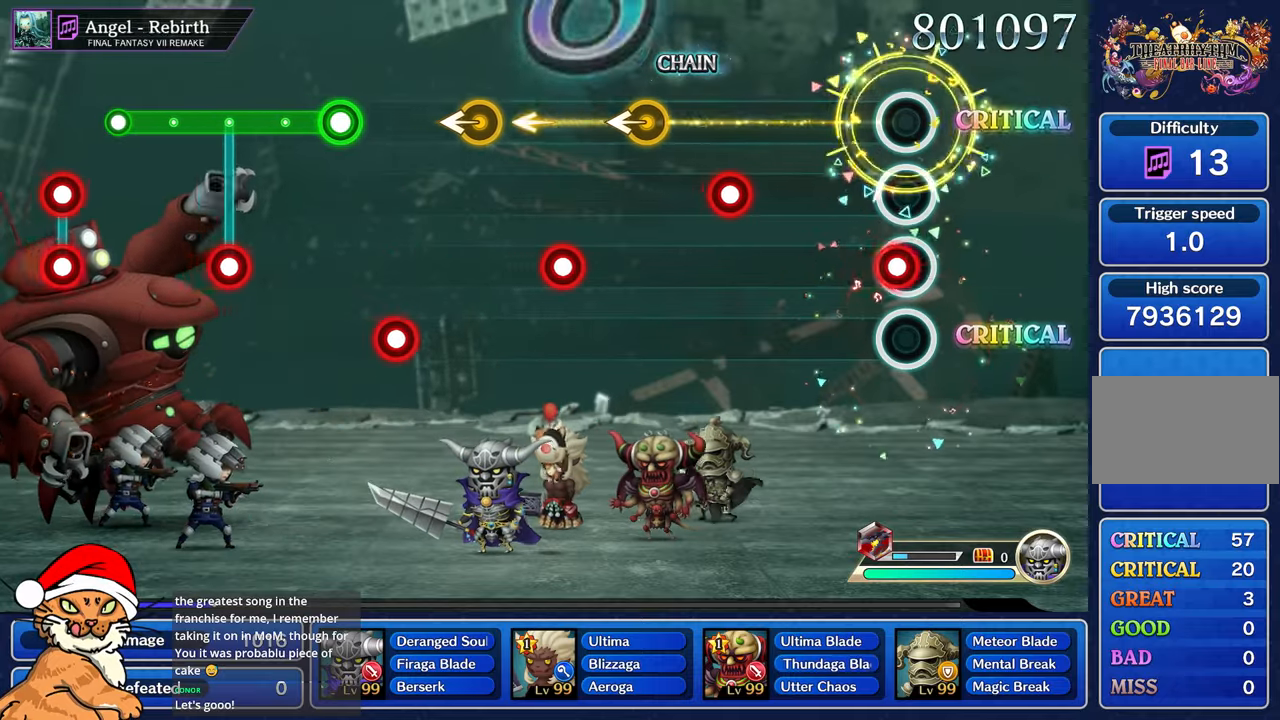
{"buttons": ["R1"], "left_stick": "center", "right_stick": "center", "events": [[17, "left_stick", "center"], [67, "R1", "down"], [183, "R1", "up"], [500, "R1", "down"]]}
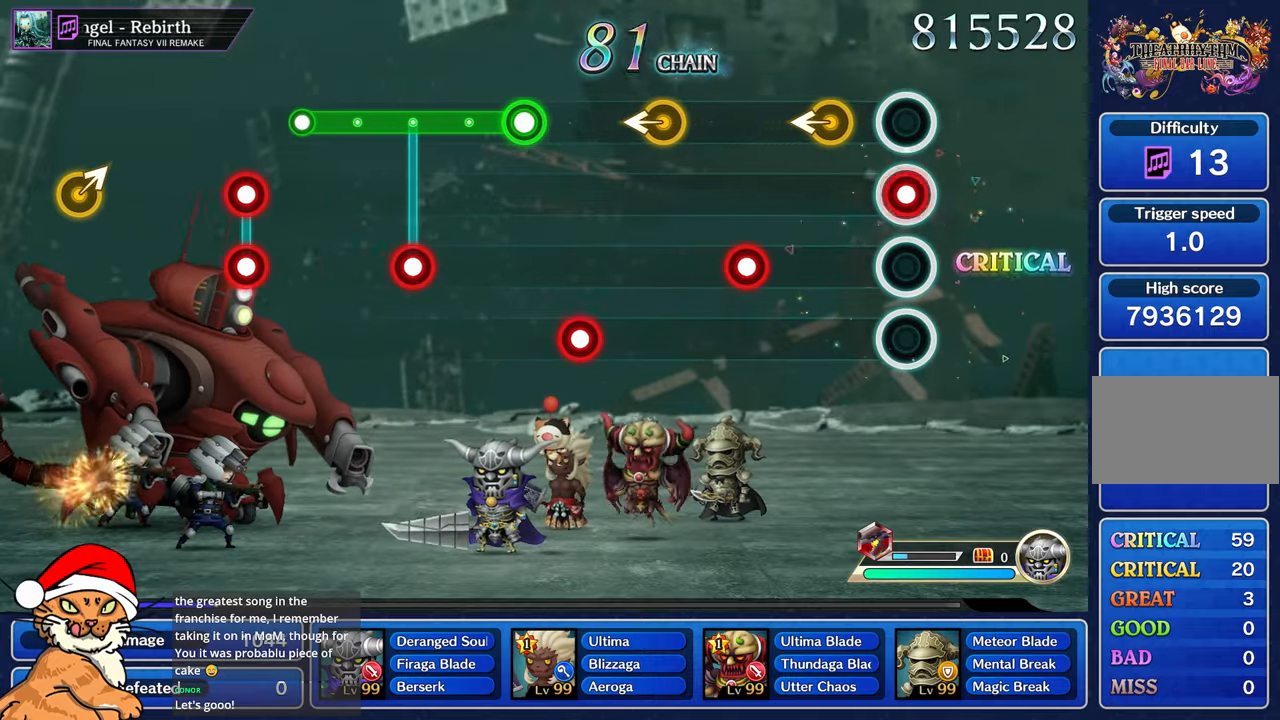
{"buttons": ["R1"], "left_stick": "center", "right_stick": "center", "events": [[183, "R1", "up"], [200, "left_stick", "left"], [417, "left_stick", "center"], [450, "R1", "down"]]}
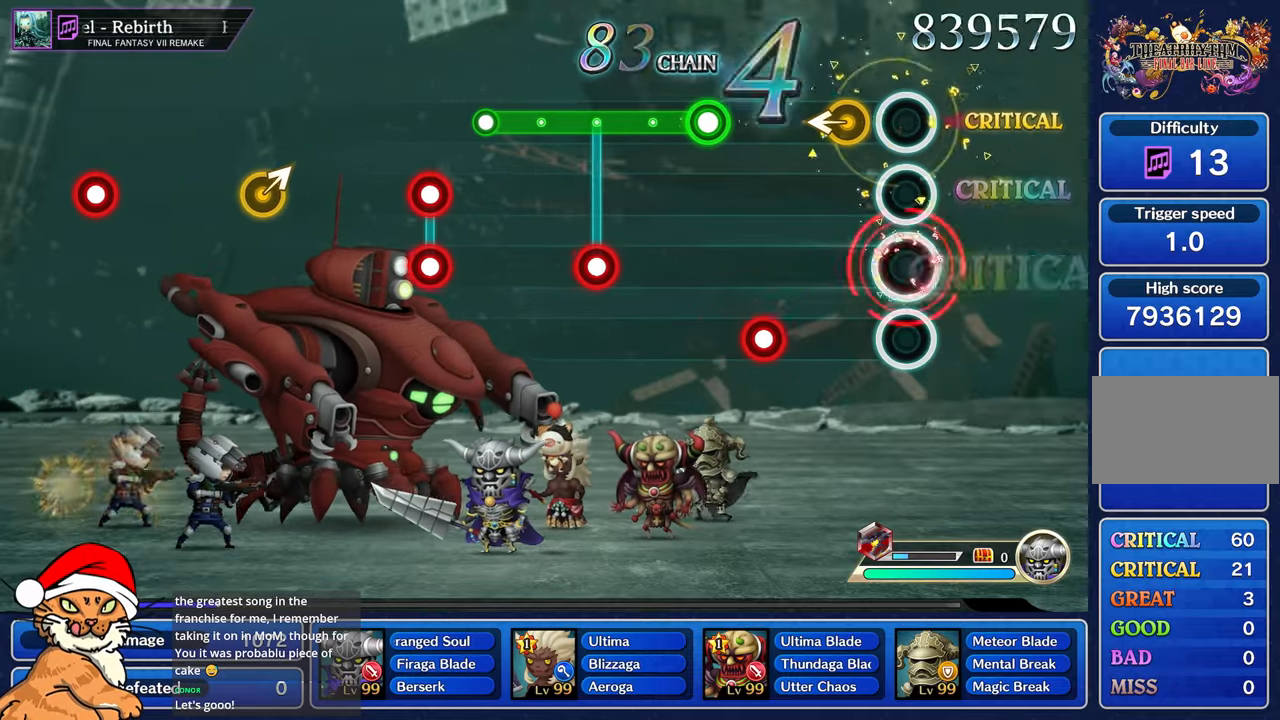
{"buttons": ["R1"], "left_stick": "center", "right_stick": "center", "events": [[150, "R1", "up"], [200, "left_stick", "left"], [417, "R1", "down"], [433, "left_stick", "center"]]}
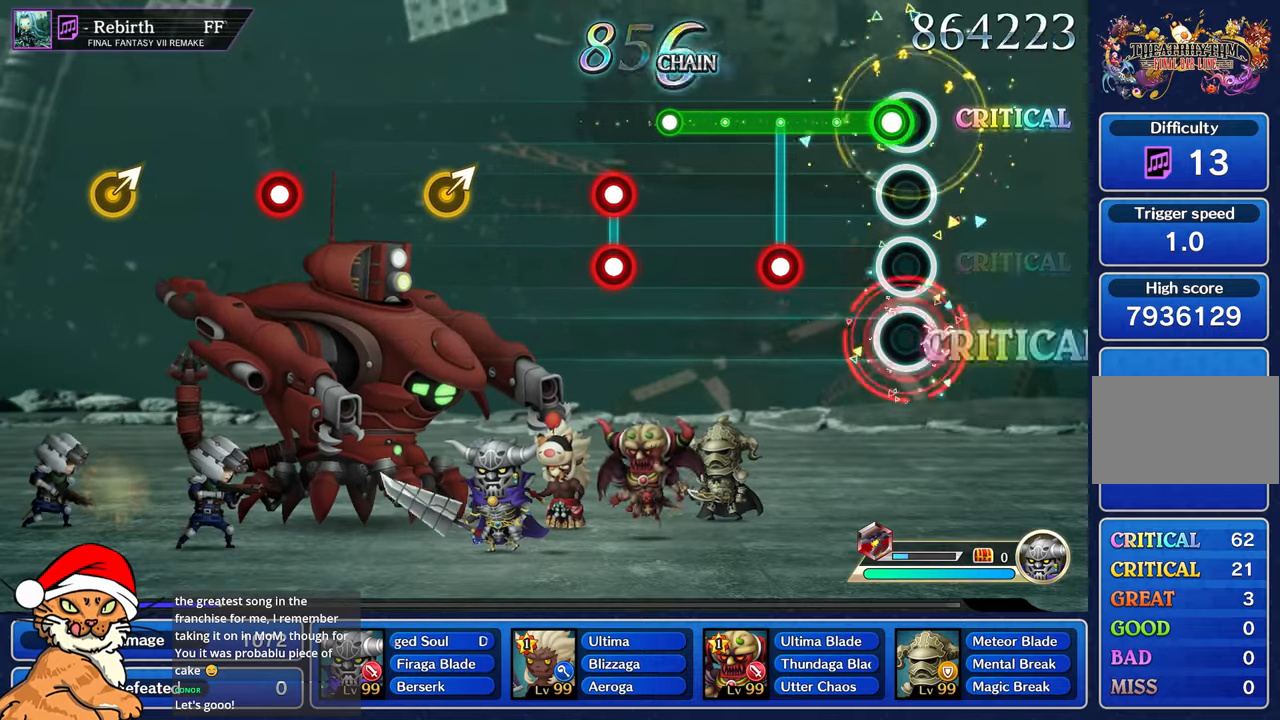
{"buttons": ["R1"], "left_stick": "center", "right_stick": "center", "events": [[50, "R1", "up"], [117, "L1", "down"], [467, "R1", "down"], [500, "L1", "up"]]}
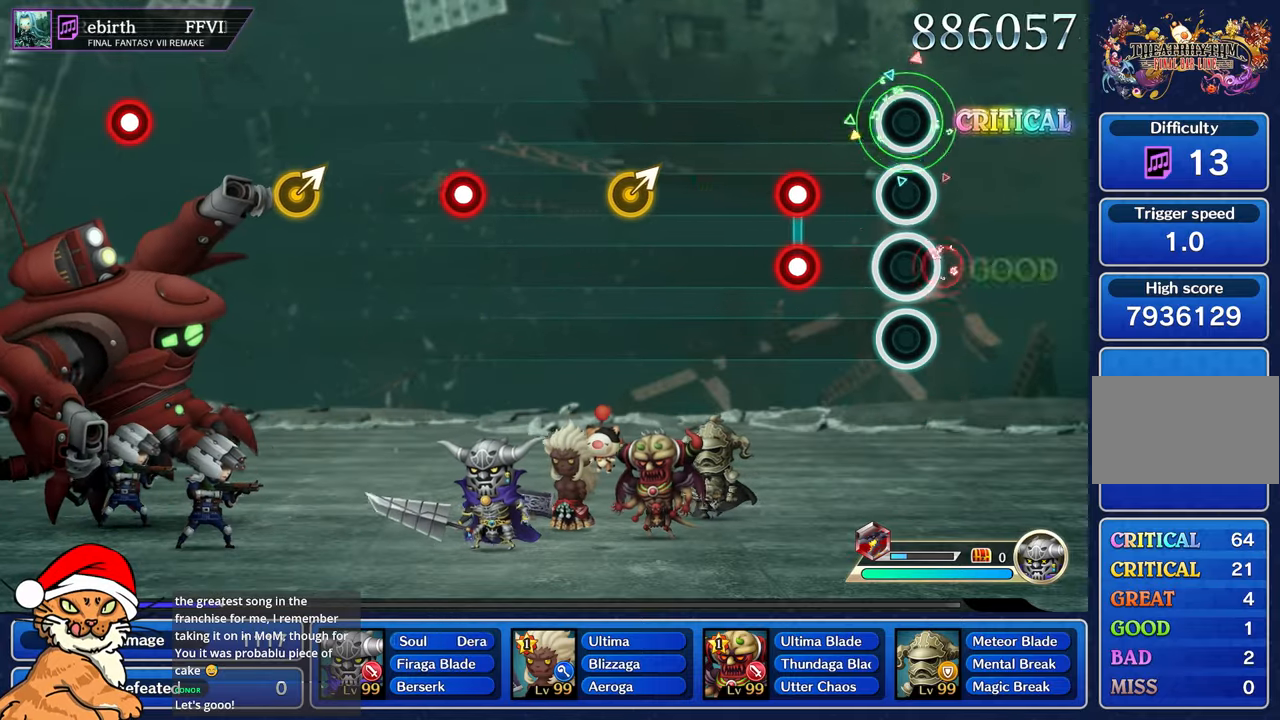
{"buttons": [], "left_stick": "center", "right_stick": "center", "events": [[67, "R1", "up"], [283, "L1", "down"], [283, "R1", "down"], [400, "L1", "up"], [417, "R1", "up"]]}
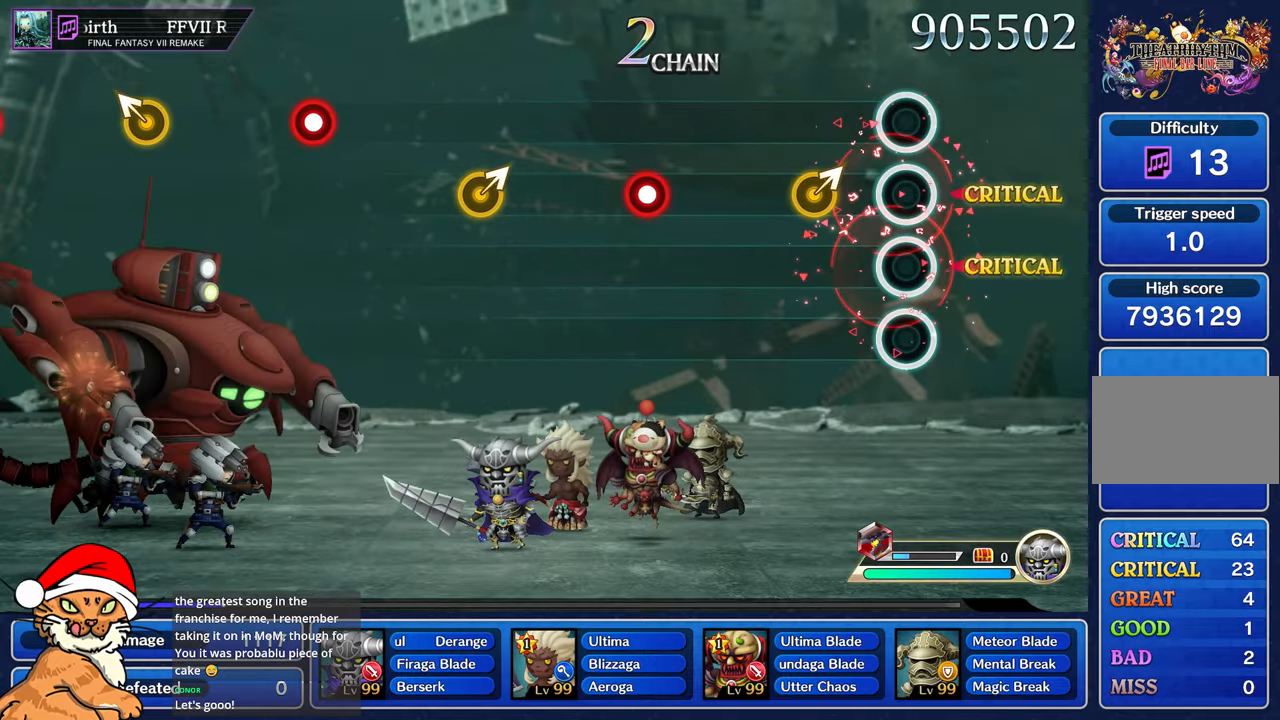
{"buttons": [], "left_stick": "right", "right_stick": "center", "events": [[367, "left_stick", "right"]]}
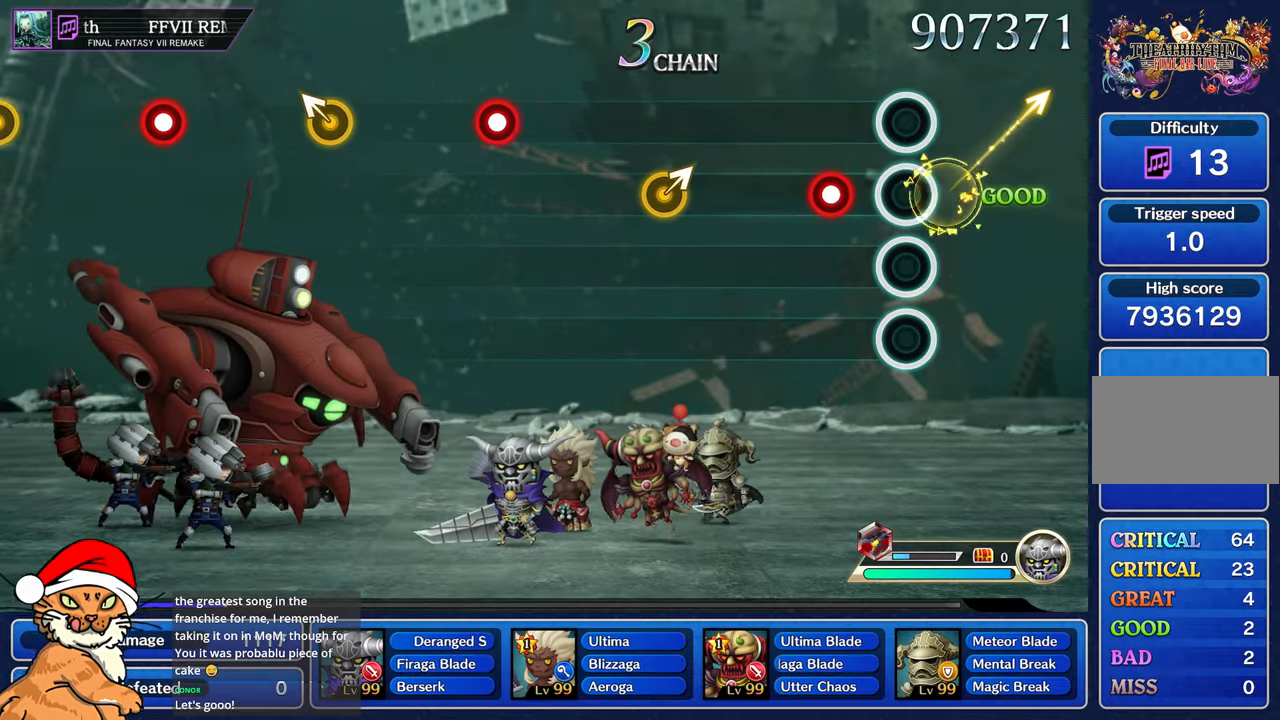
{"buttons": [], "left_stick": "center", "right_stick": "center", "events": [[50, "left_stick", "center"]]}
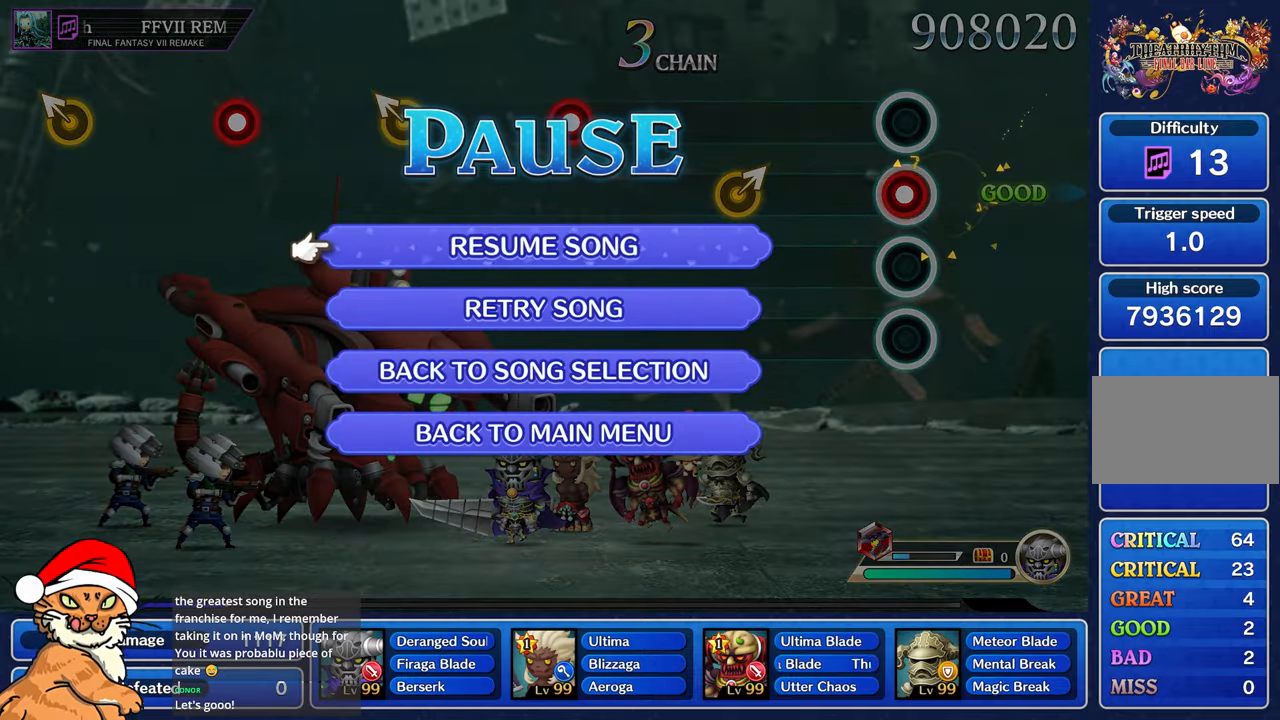
{"buttons": [], "left_stick": "center", "right_stick": "center", "events": [[67, "DPAD_DOWN", "down"], [217, "DPAD_DOWN", "up"], [283, "CROSS", "down"], [417, "CROSS", "up"]]}
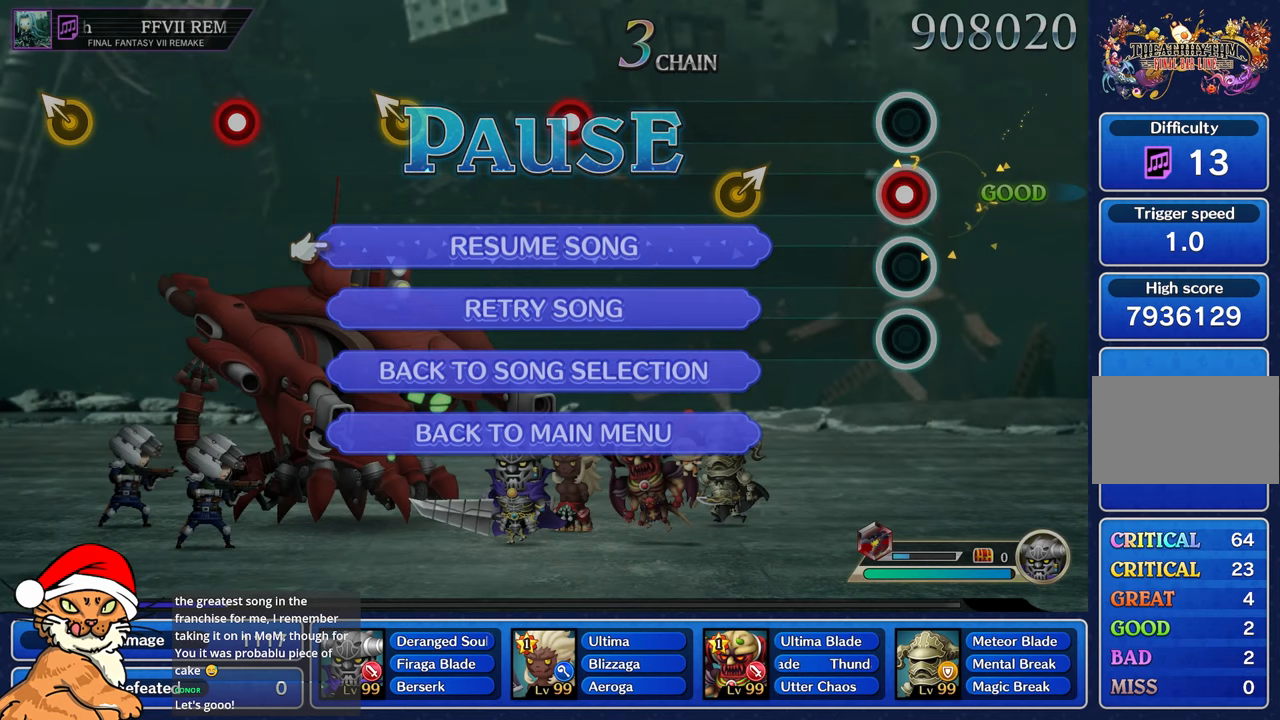
{"buttons": [], "left_stick": "center", "right_stick": "center", "events": []}
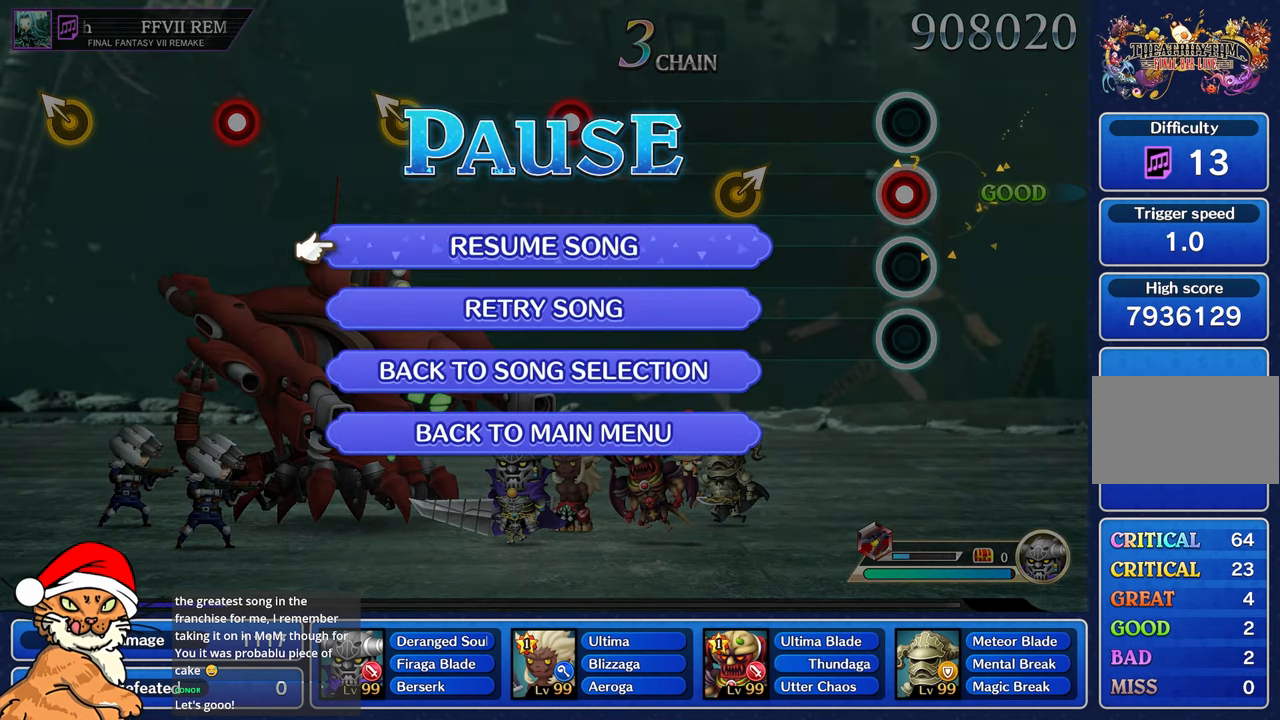
{"buttons": ["CROSS"], "left_stick": "center", "right_stick": "center", "events": [[83, "DPAD_DOWN", "down"], [250, "DPAD_DOWN", "up"], [283, "CROSS", "down"], [400, "CROSS", "up"], [467, "CROSS", "down"]]}